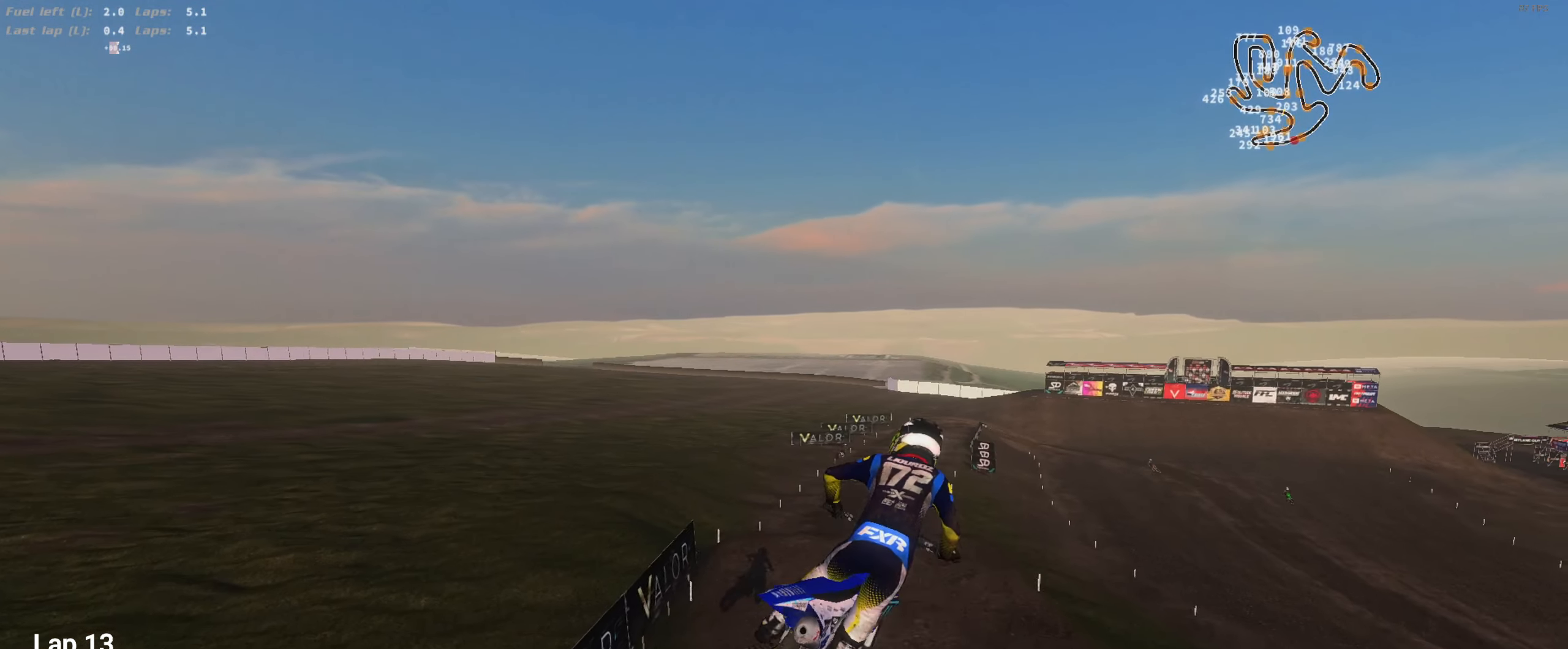
Gameplay with a controller (Xbox layout); each line is a JSON object with the inputs held at the frame after it. "events" lists button and stick changes between this image and that frame as [ms after this image, input, new state], when the widget could be followed in between.
{"buttons": ["R2"], "left_stick": "up", "right_stick": "up", "events": [[183, "left_stick", "up-right"], [283, "right_stick", "up"], [483, "left_stick", "up"]]}
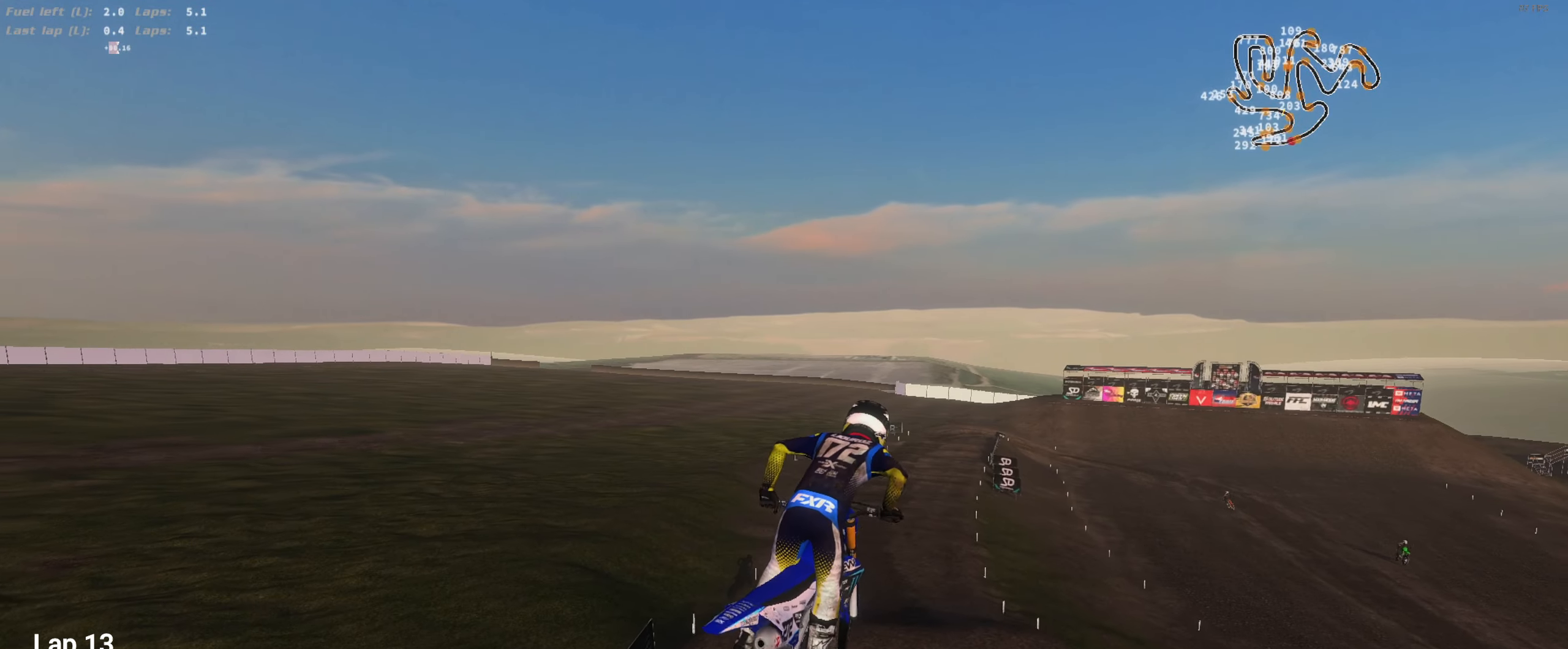
{"buttons": [], "left_stick": "up", "right_stick": "down", "events": [[316, "R2", "up"], [316, "right_stick", "center"], [416, "right_stick", "down"]]}
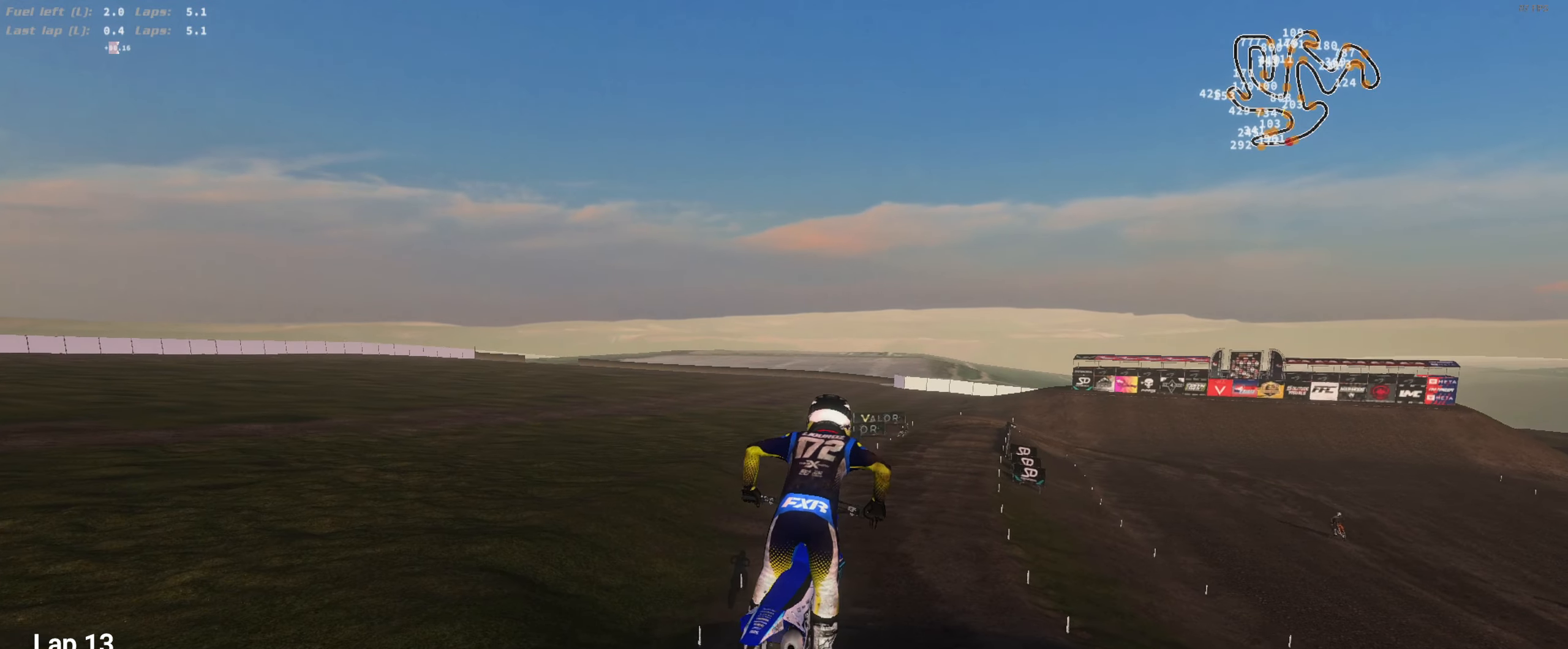
{"buttons": ["R2"], "left_stick": "center", "right_stick": "down", "events": [[183, "left_stick", "center"], [216, "R2", "down"]]}
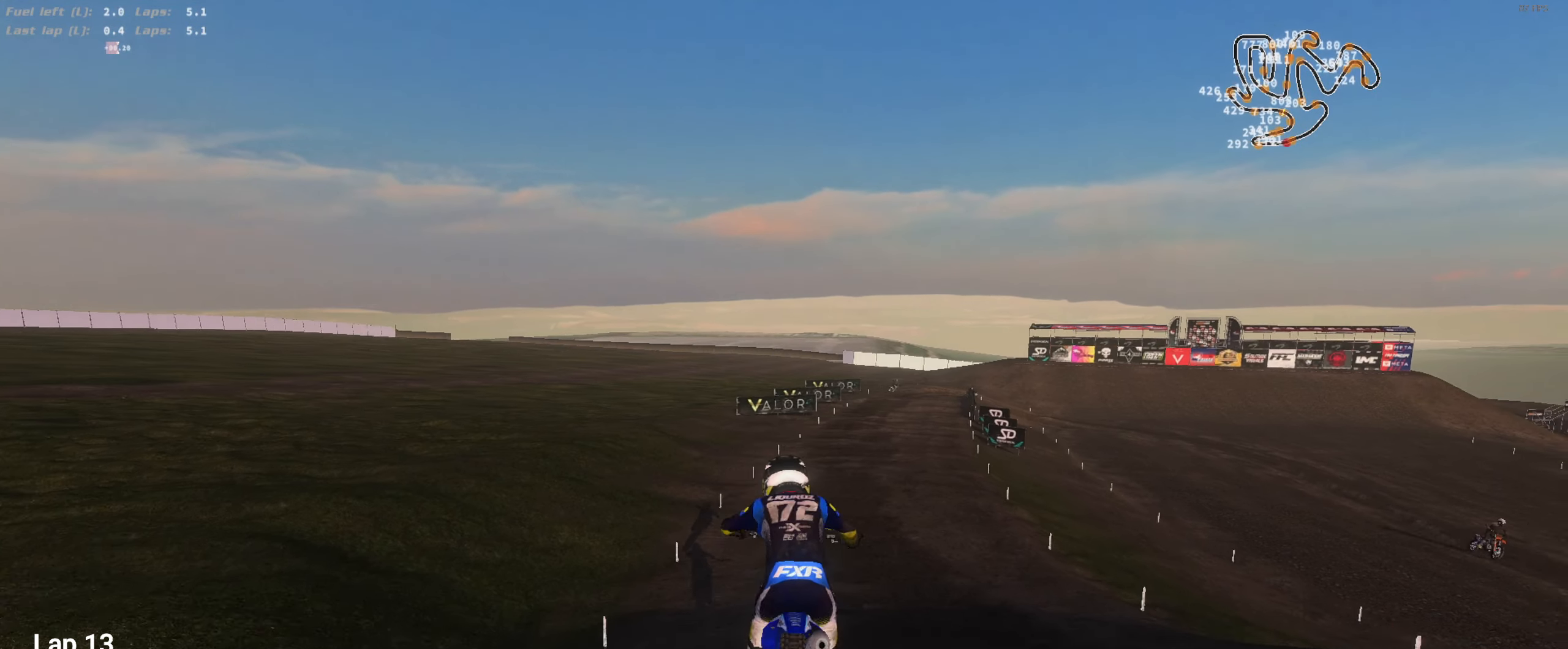
{"buttons": ["R2"], "left_stick": "center", "right_stick": "up-left", "events": [[116, "right_stick", "up-left"], [283, "left_stick", "right"], [483, "left_stick", "center"]]}
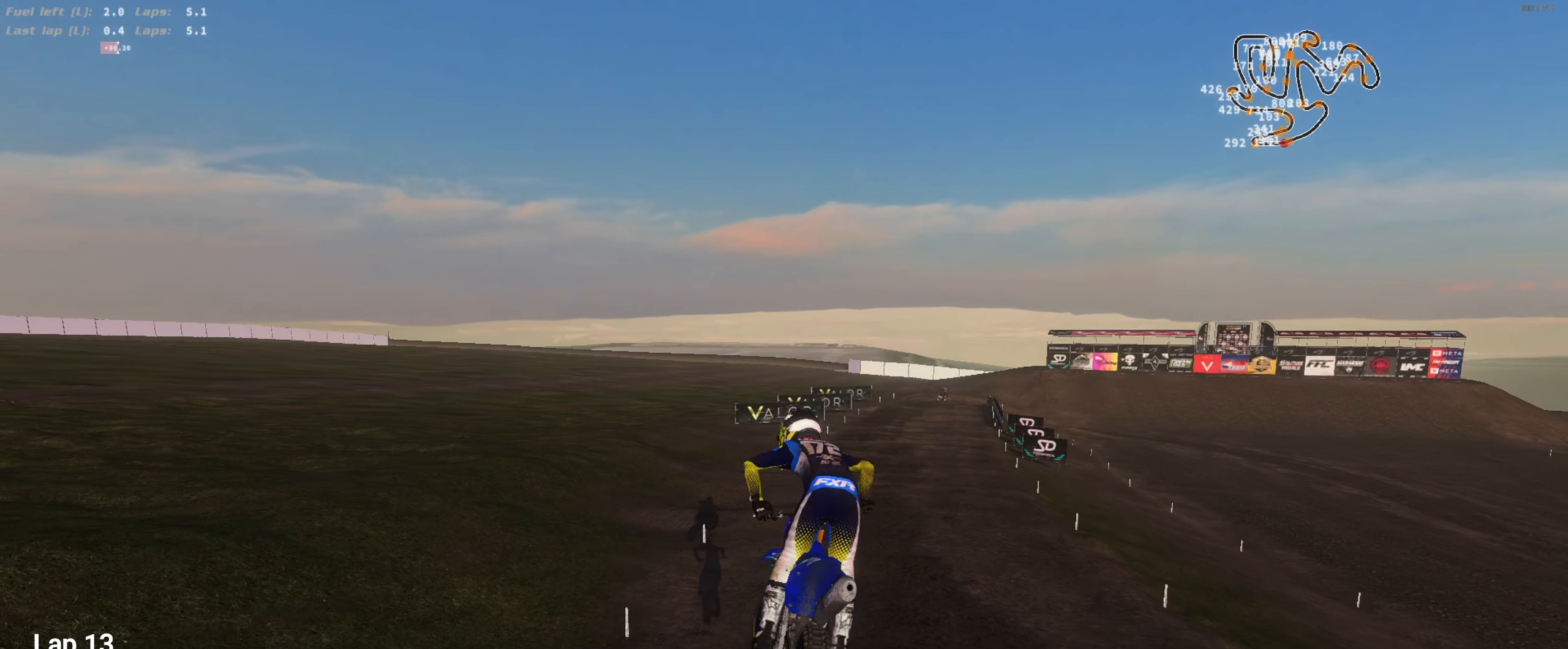
{"buttons": ["R2", "L3"], "left_stick": "center", "right_stick": "up-left", "events": [[416, "L3", "down"]]}
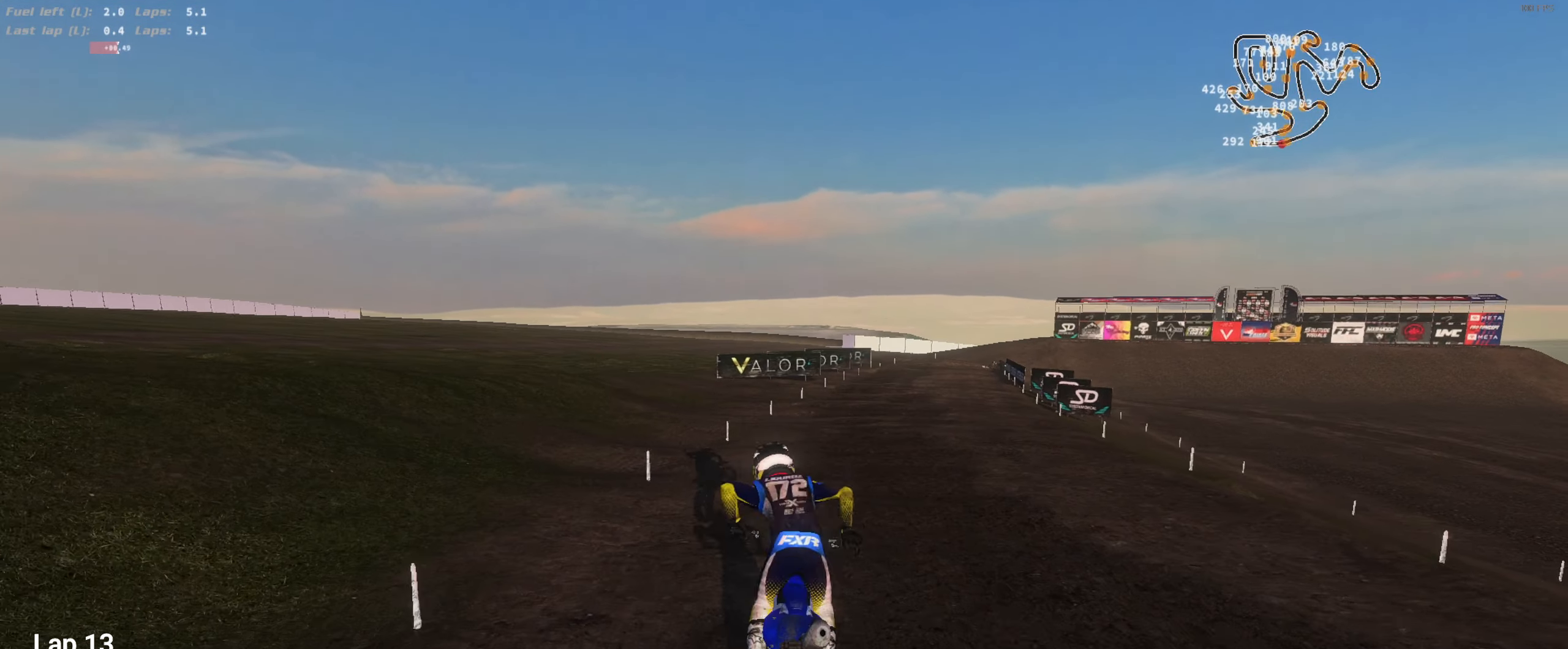
{"buttons": ["R2"], "left_stick": "up-right", "right_stick": "up-left", "events": [[16, "L3", "up"], [83, "left_stick", "up-right"], [183, "left_stick", "center"], [350, "left_stick", "up-right"]]}
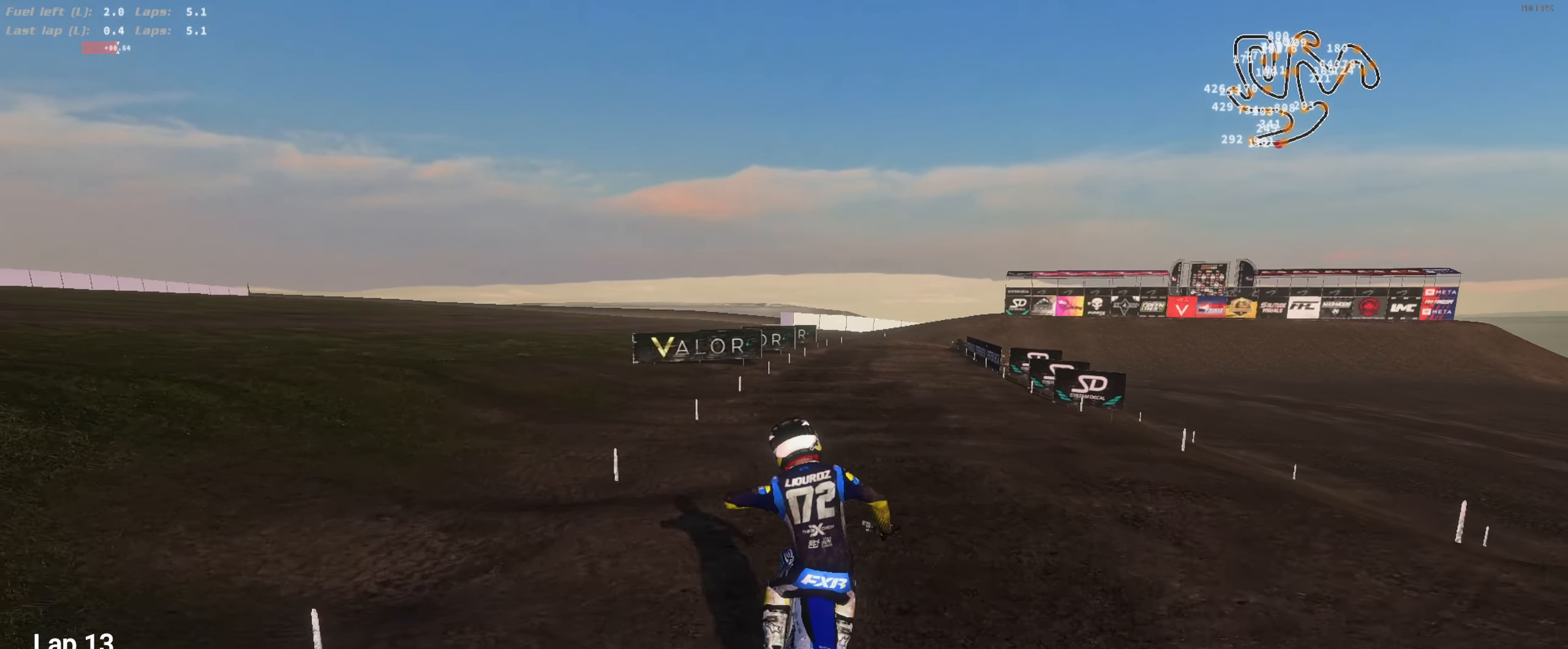
{"buttons": ["R2"], "left_stick": "up-right", "right_stick": "center", "events": [[50, "left_stick", "center"], [150, "L3", "down"], [250, "L3", "up"], [250, "right_stick", "up"], [416, "right_stick", "center"], [483, "left_stick", "up-right"]]}
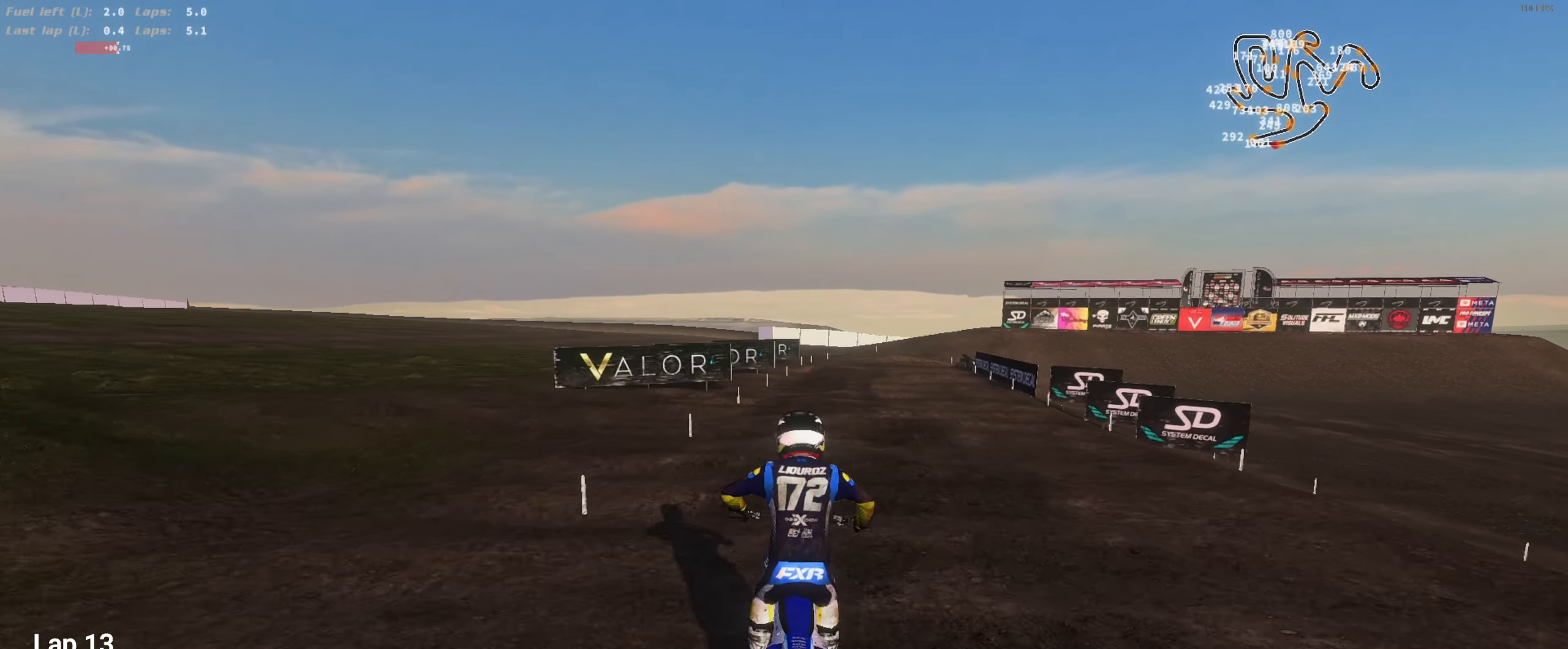
{"buttons": ["R2"], "left_stick": "right", "right_stick": "up-left", "events": [[83, "left_stick", "center"], [183, "left_stick", "right"], [316, "left_stick", "center"], [400, "left_stick", "right"], [400, "right_stick", "up-left"]]}
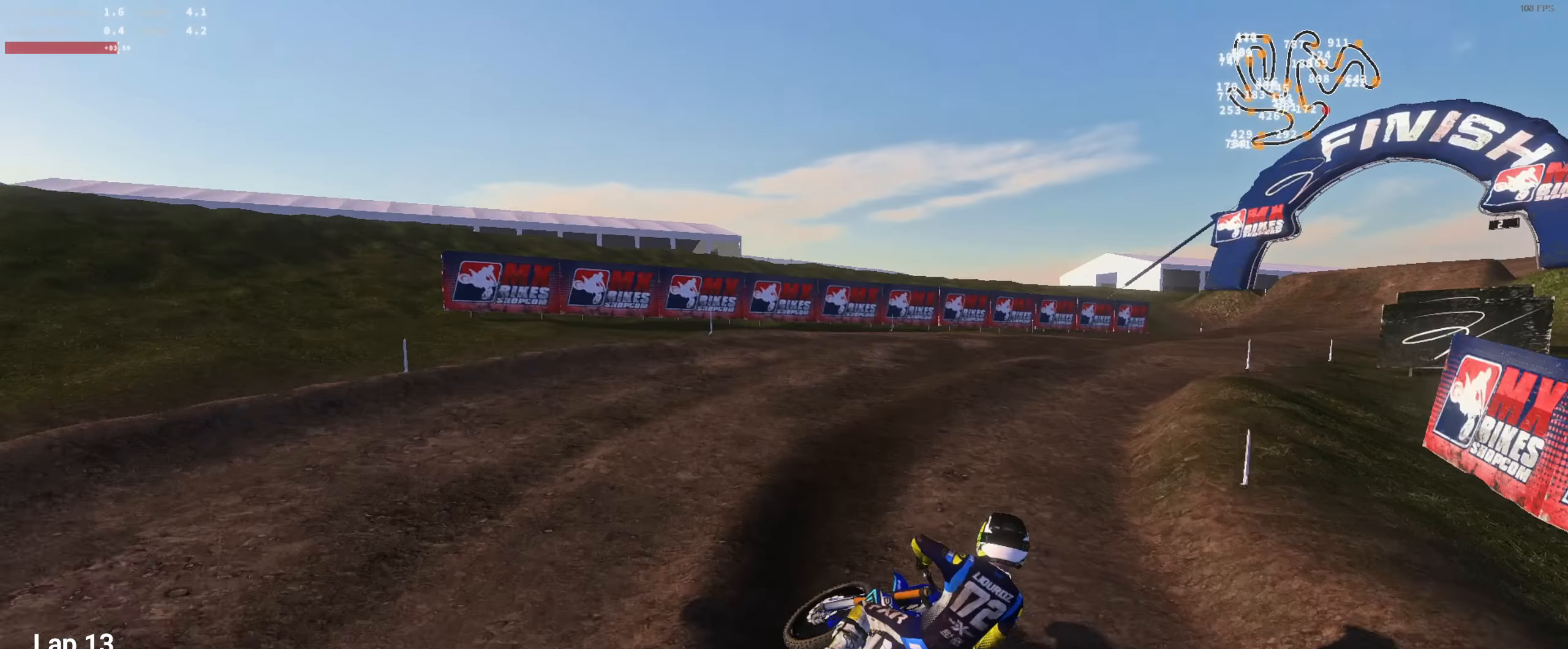
{"buttons": ["R2"], "left_stick": "center", "right_stick": "up-left", "events": [[66, "left_stick", "center"], [200, "left_stick", "right"], [300, "left_stick", "center"]]}
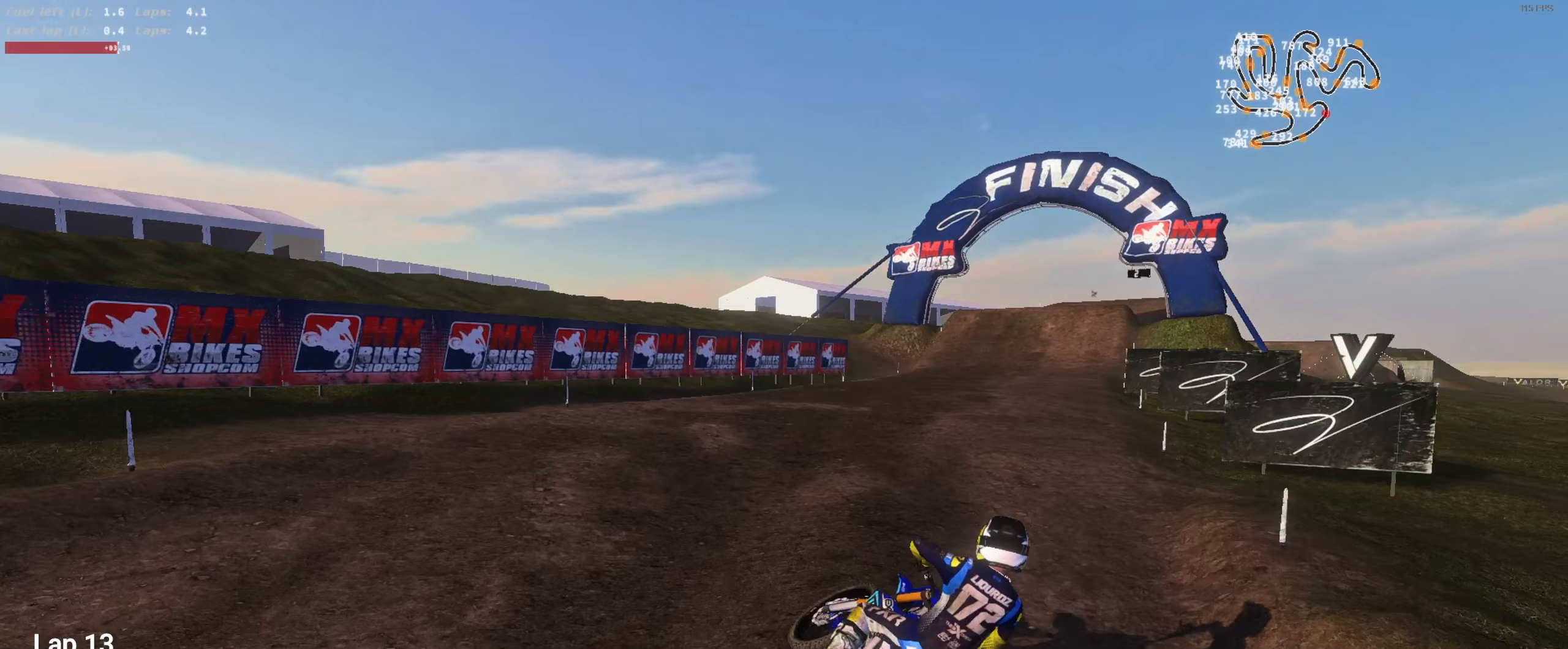
{"buttons": ["R2"], "left_stick": "center", "right_stick": "up-left", "events": [[167, "L3", "down"], [233, "L3", "up"], [367, "left_stick", "right"], [500, "left_stick", "center"]]}
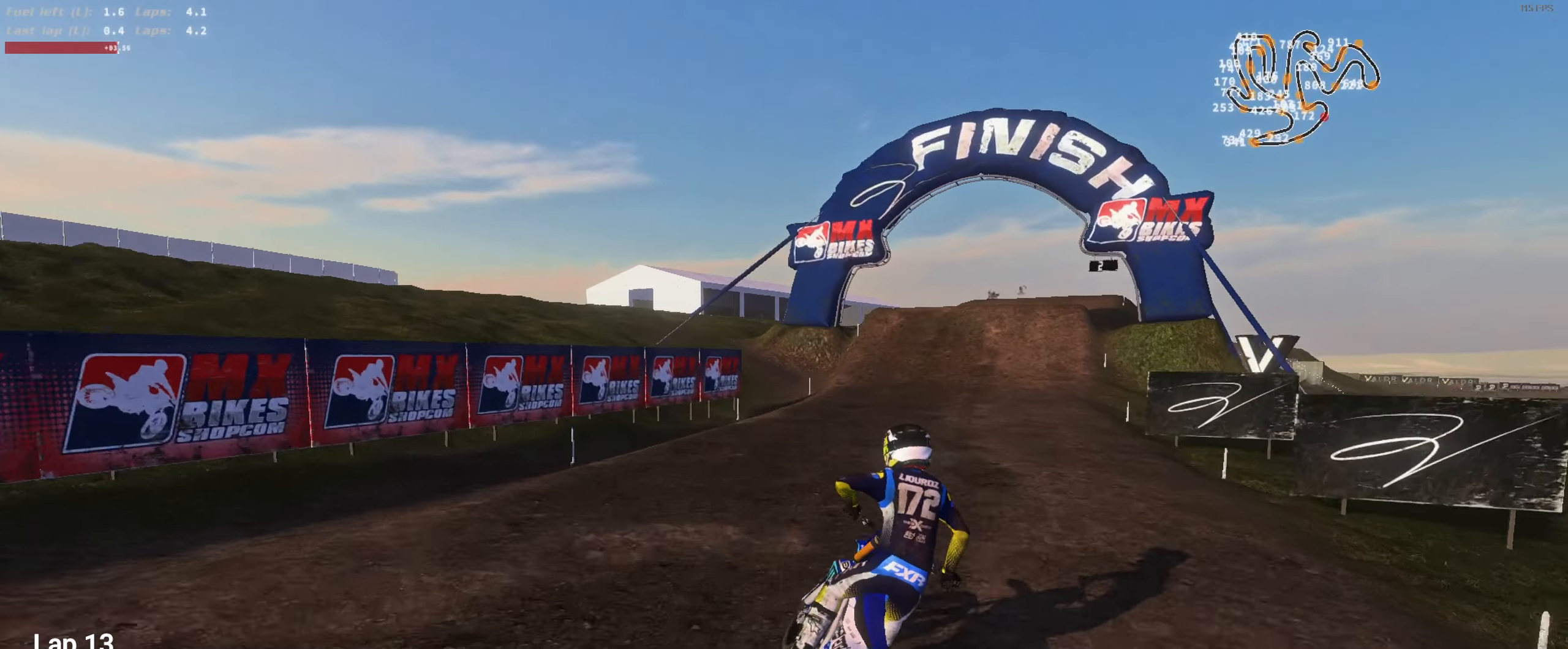
{"buttons": ["R2"], "left_stick": "right", "right_stick": "up-left", "events": [[100, "left_stick", "right"], [200, "left_stick", "center"], [400, "left_stick", "right"]]}
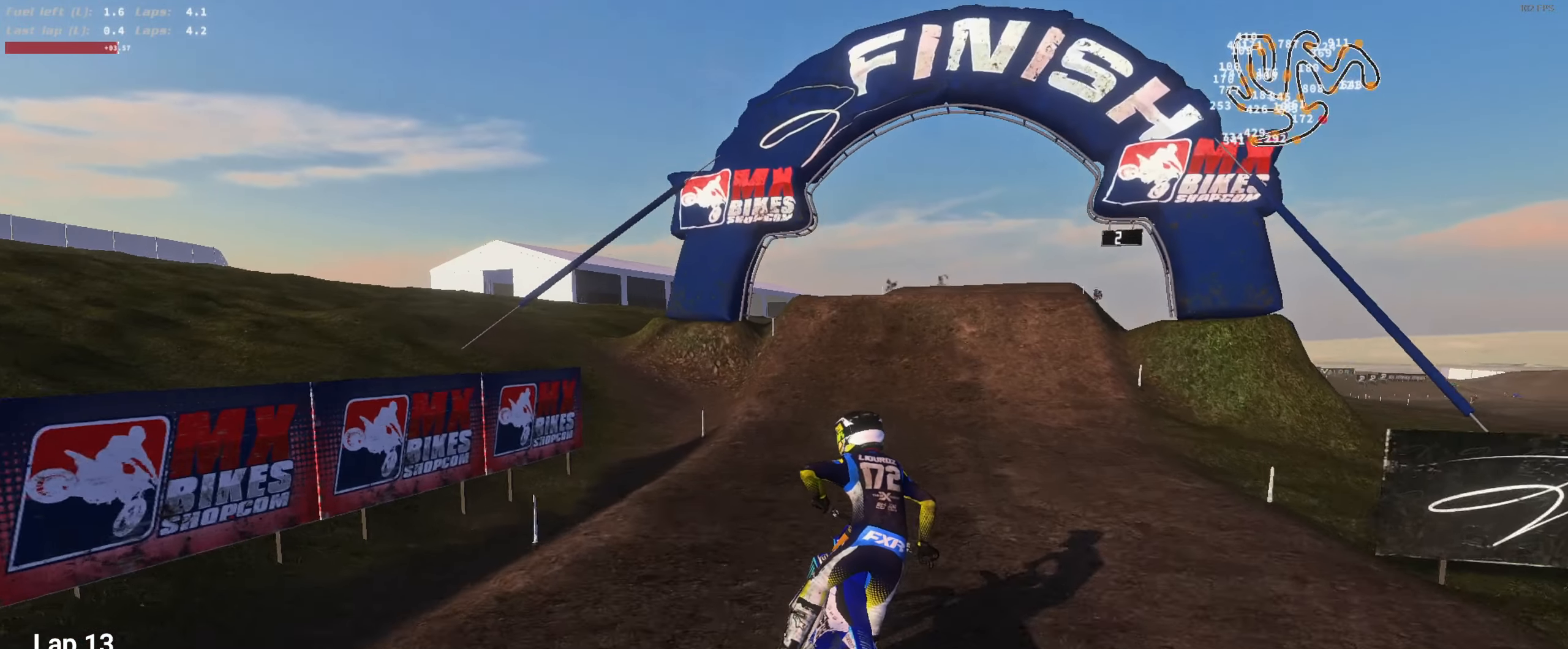
{"buttons": ["R2"], "left_stick": "center", "right_stick": "up-left", "events": [[33, "left_stick", "center"], [400, "left_stick", "right"], [467, "left_stick", "center"]]}
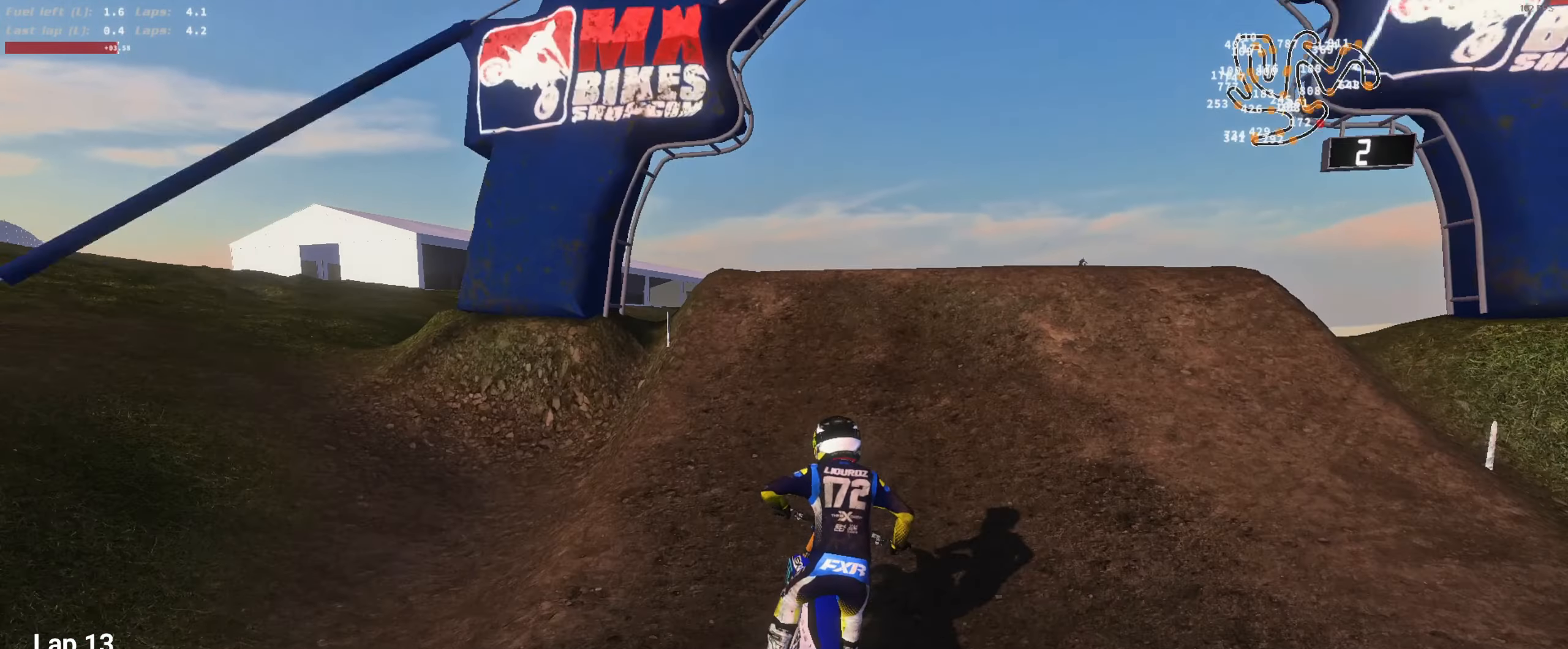
{"buttons": [], "left_stick": "up-left", "right_stick": "left", "events": [[33, "right_stick", "up"], [133, "left_stick", "right"], [267, "R2", "up"], [367, "L3", "down"], [467, "L3", "up"], [500, "left_stick", "up-left"], [500, "right_stick", "left"]]}
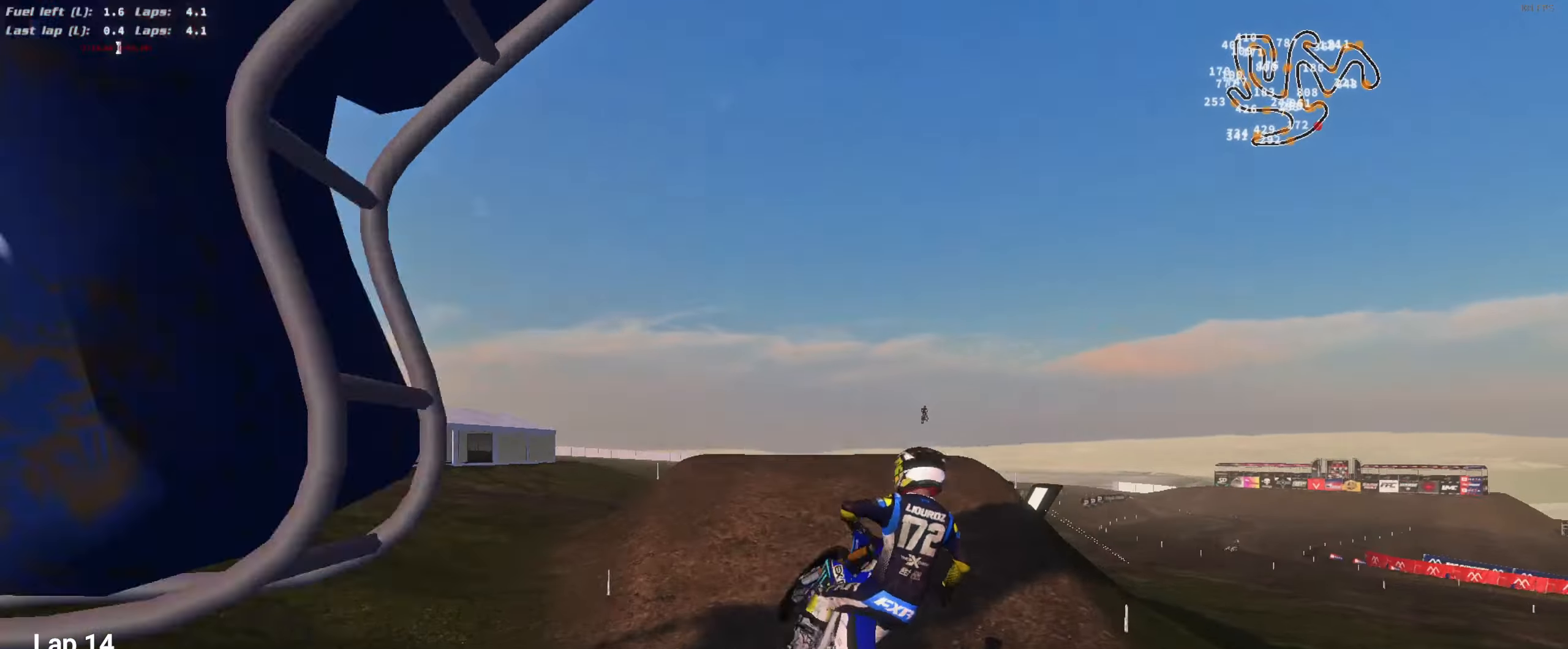
{"buttons": ["R2"], "left_stick": "right", "right_stick": "left", "events": [[33, "left_stick", "left"], [67, "L3", "down"], [67, "right_stick", "down-left"], [167, "L3", "up"], [167, "R2", "down"], [367, "left_stick", "center"], [417, "right_stick", "left"], [500, "left_stick", "right"]]}
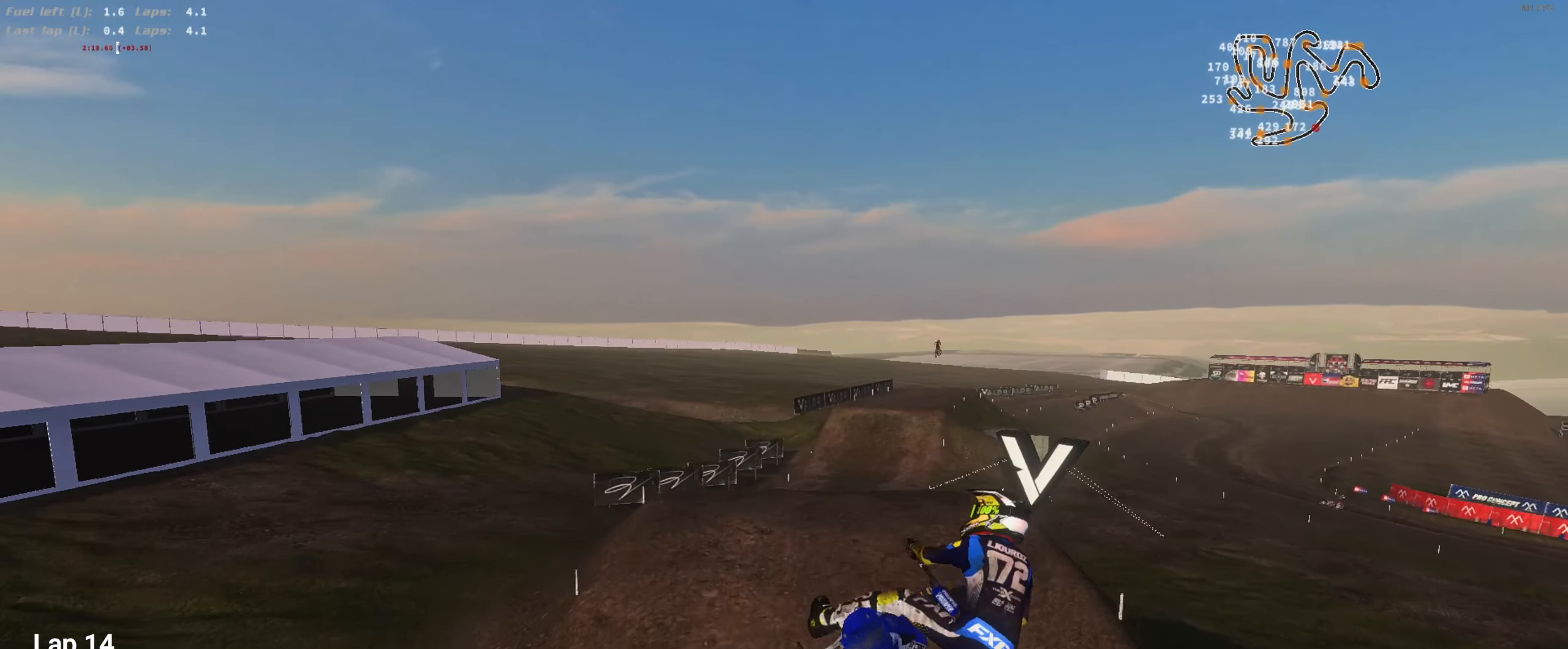
{"buttons": ["R2"], "left_stick": "right", "right_stick": "left", "events": []}
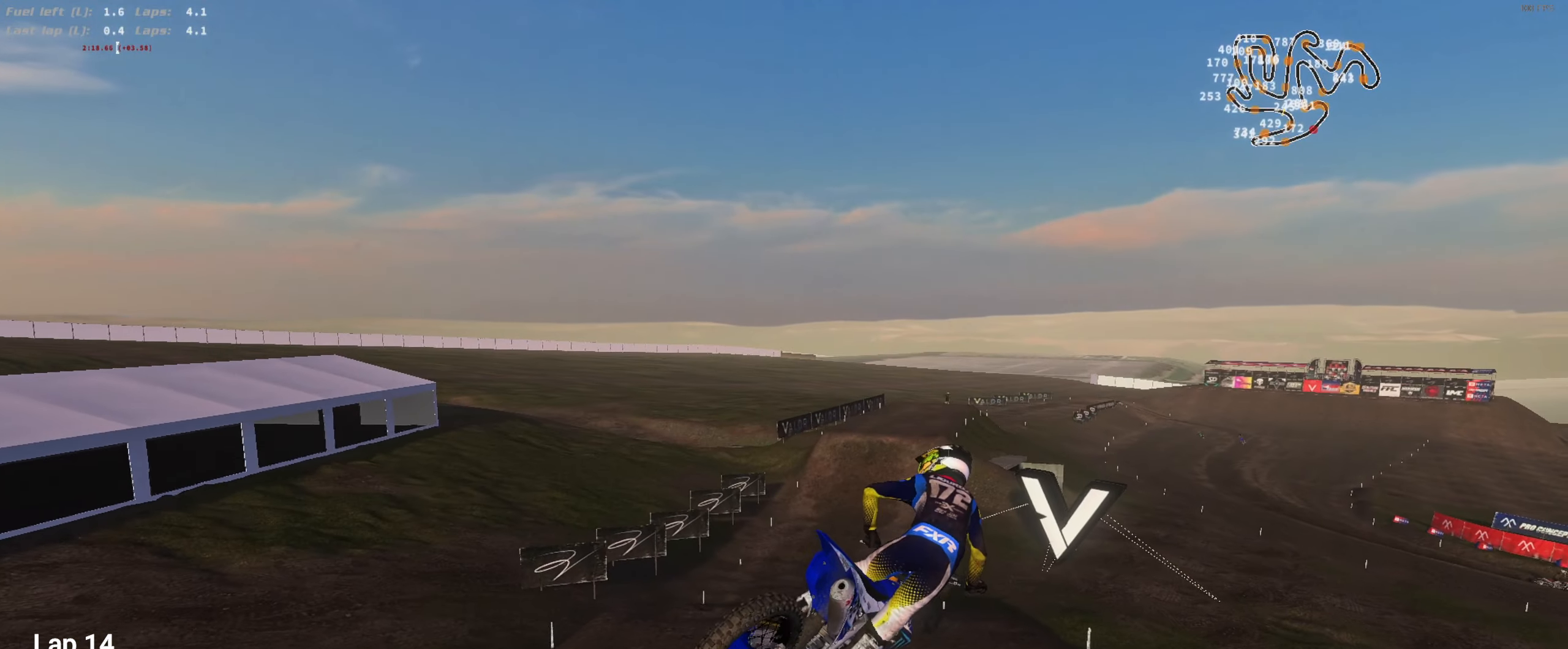
{"buttons": ["R2"], "left_stick": "center", "right_stick": "up-left", "events": [[400, "left_stick", "center"], [500, "right_stick", "up-left"]]}
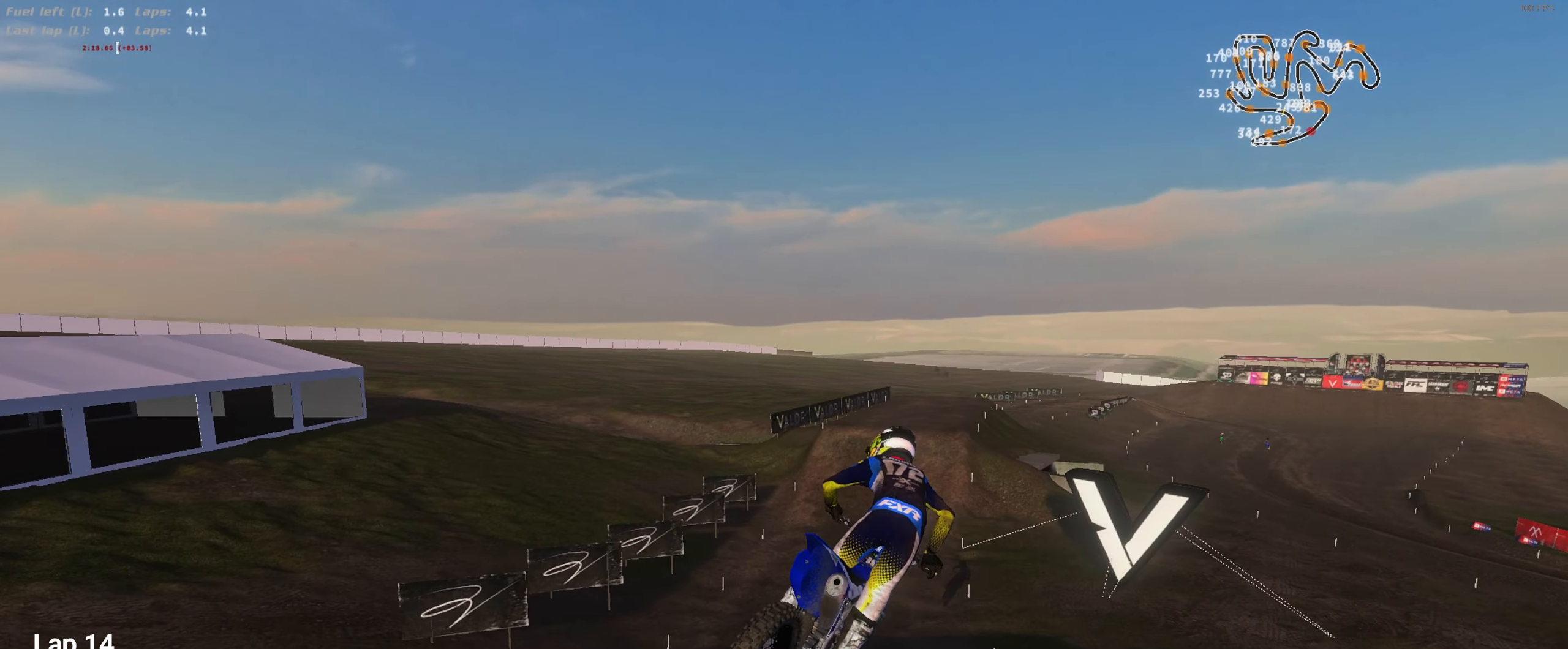
{"buttons": ["R2"], "left_stick": "center", "right_stick": "down", "events": [[267, "right_stick", "center"], [367, "right_stick", "down"]]}
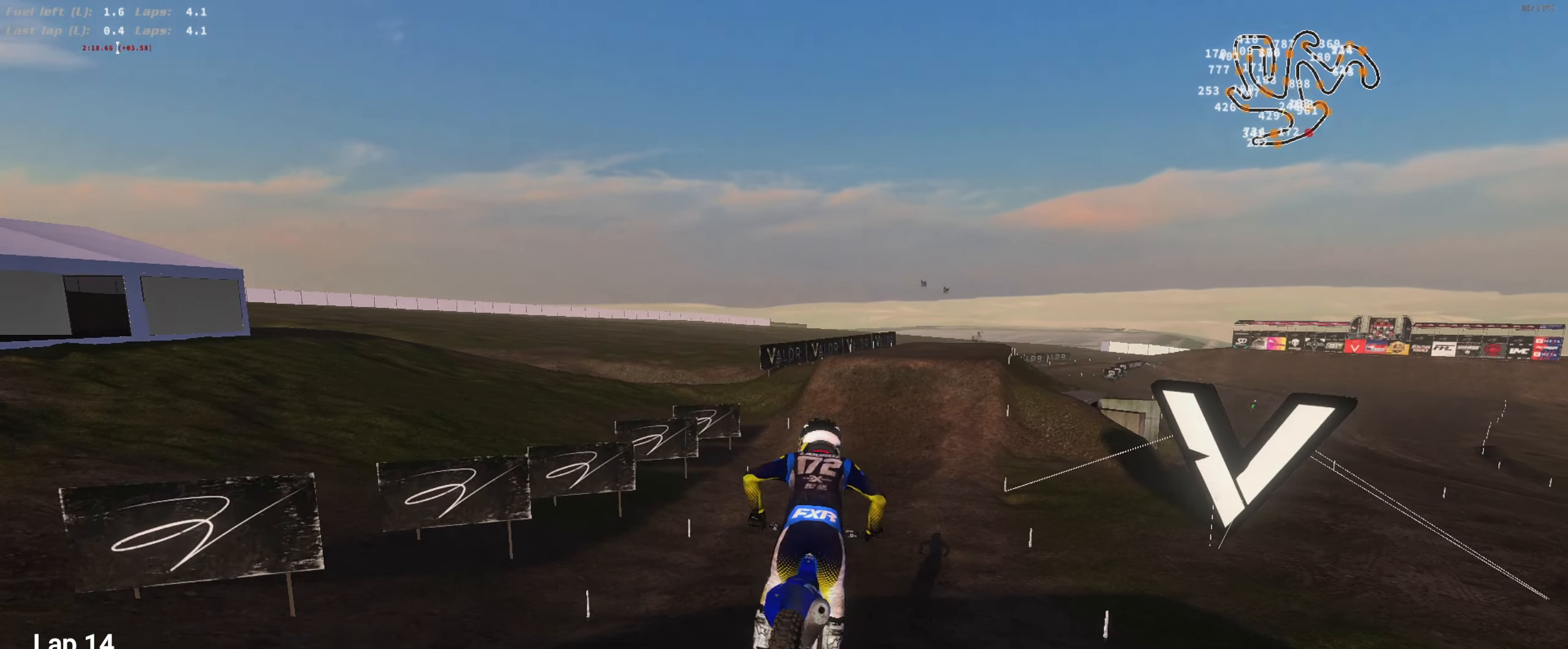
{"buttons": ["R2"], "left_stick": "up-right", "right_stick": "center", "events": [[133, "left_stick", "right"], [267, "left_stick", "center"], [267, "right_stick", "center"], [433, "left_stick", "up-right"]]}
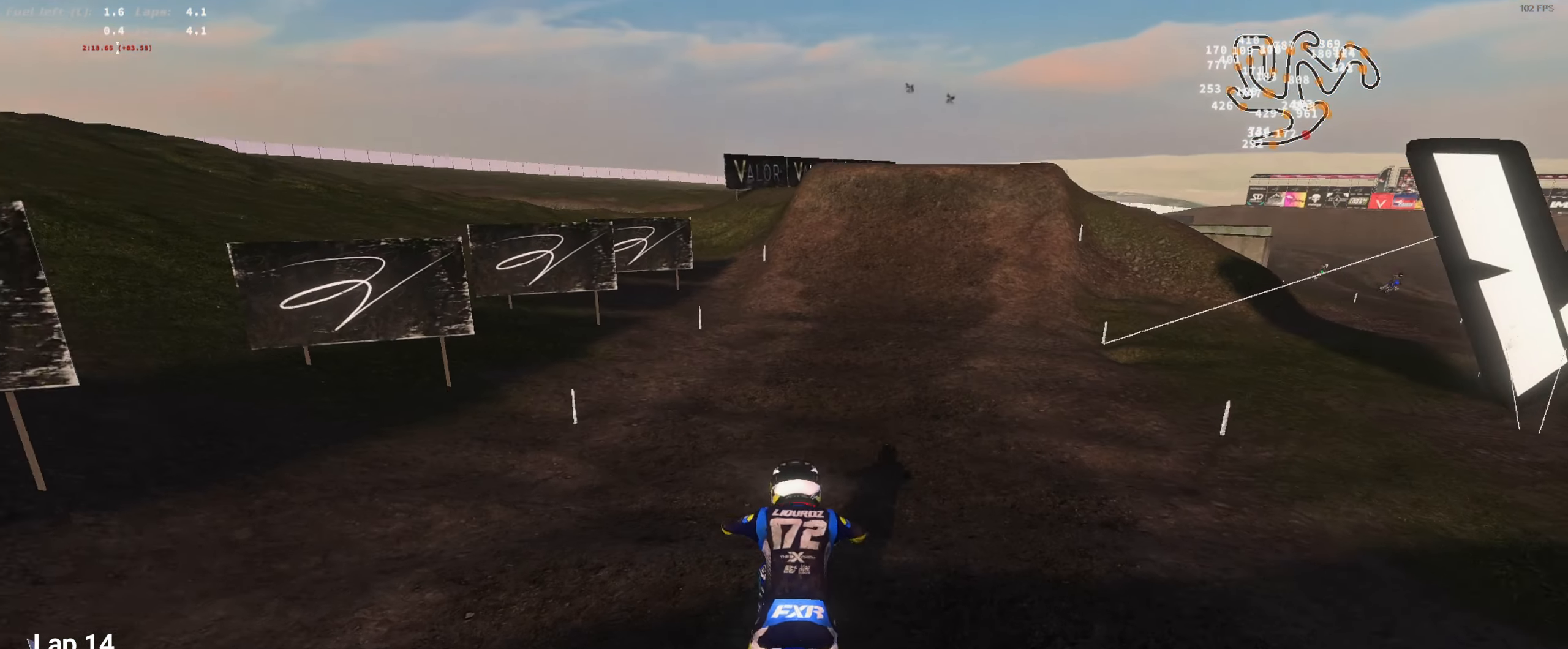
{"buttons": [], "left_stick": "center", "right_stick": "up", "events": [[33, "left_stick", "center"], [133, "left_stick", "up-right"], [250, "L2", "down"], [250, "R2", "up"], [250, "left_stick", "left"], [250, "right_stick", "up"], [350, "L2", "up"], [417, "left_stick", "center"]]}
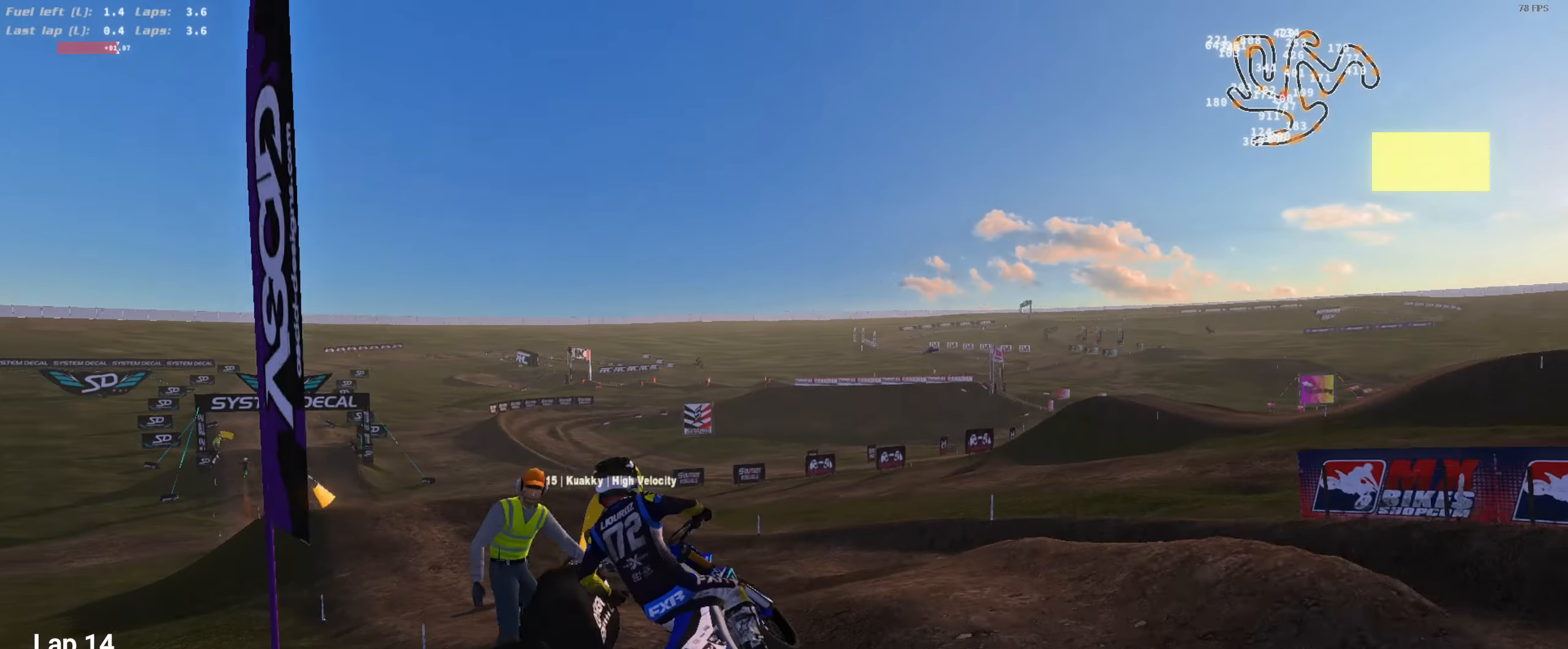
{"buttons": ["R2"], "left_stick": "center", "right_stick": "up", "events": [[17, "left_stick", "left"], [117, "right_stick", "up-right"], [150, "R2", "down"], [150, "left_stick", "center"], [350, "L3", "down"], [350, "left_stick", "left"], [350, "right_stick", "up"], [450, "L3", "up"], [484, "left_stick", "center"]]}
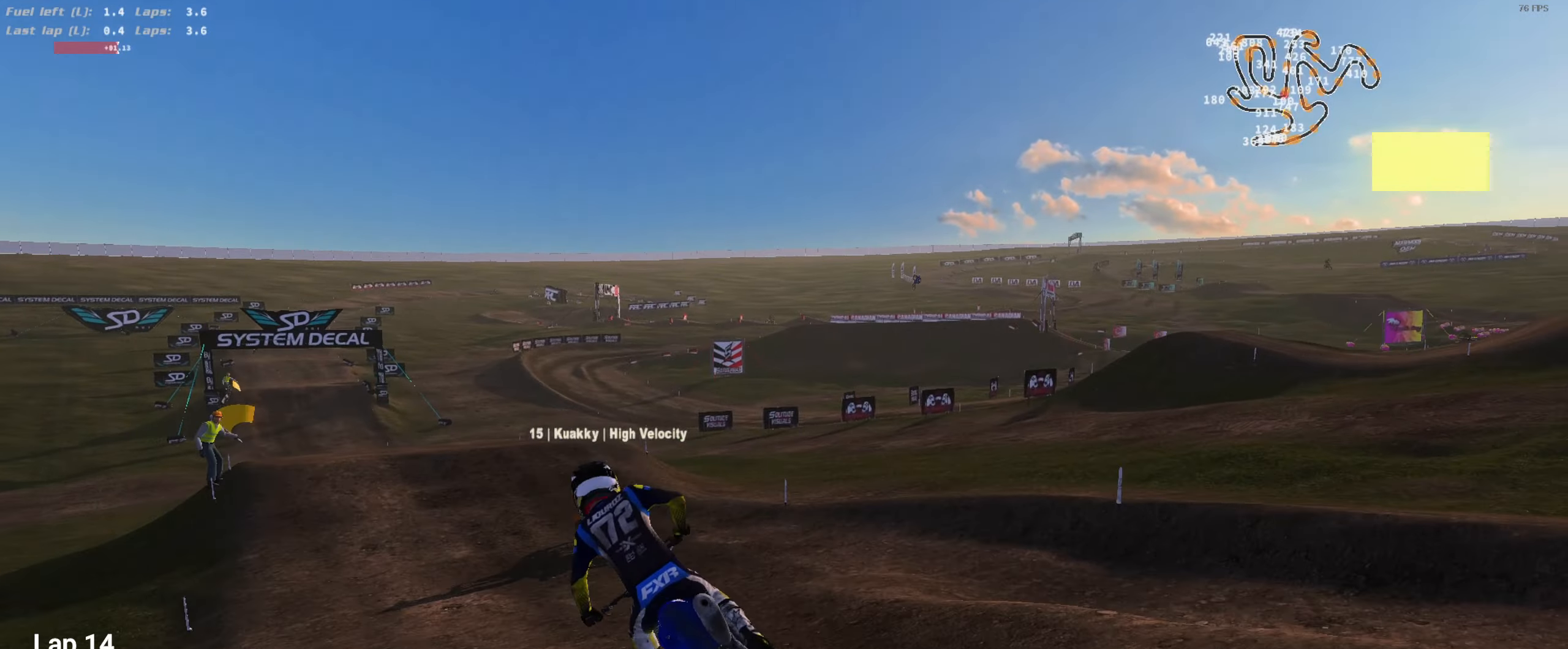
{"buttons": ["R2"], "left_stick": "center", "right_stick": "up", "events": [[117, "left_stick", "left"], [284, "left_stick", "right"], [484, "left_stick", "center"]]}
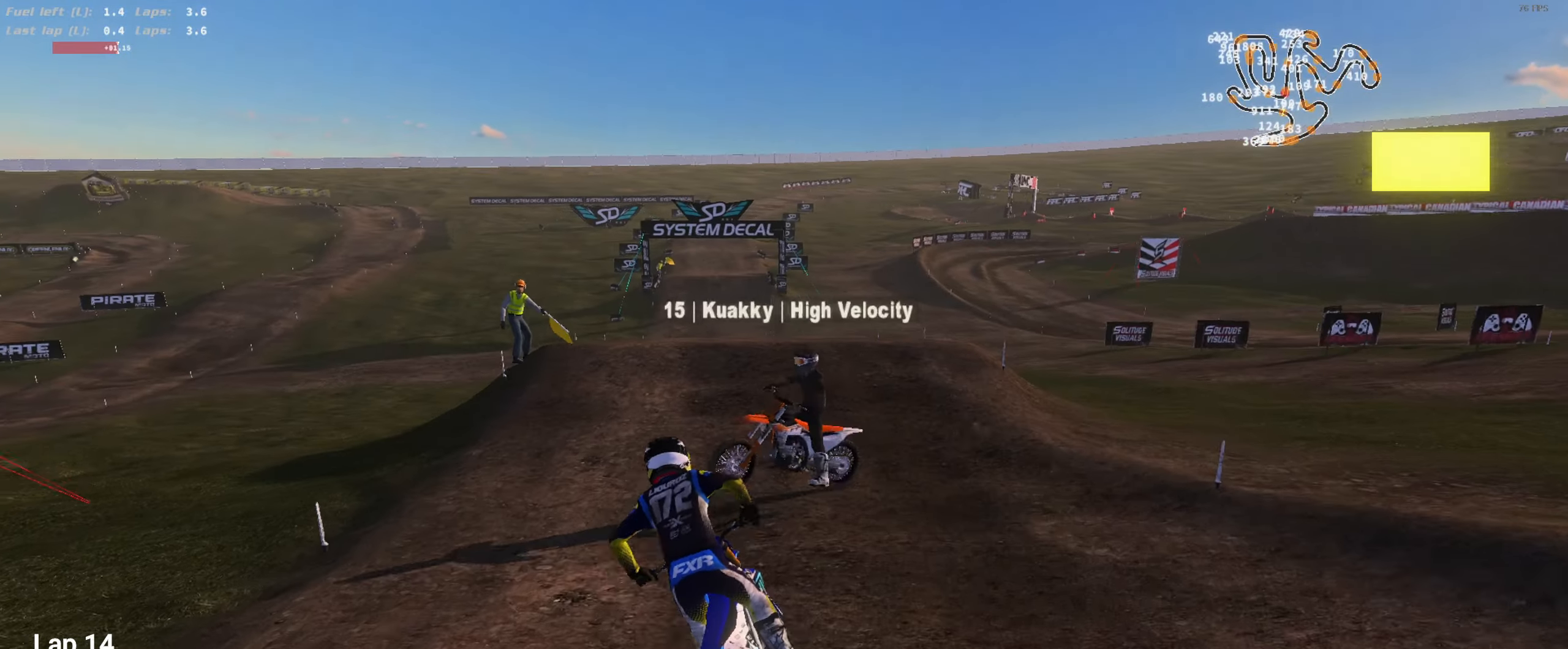
{"buttons": ["L2"], "left_stick": "center", "right_stick": "center", "events": [[17, "R2", "up"], [17, "left_stick", "left"], [150, "L2", "down"], [217, "left_stick", "up-right"], [350, "left_stick", "up-left"], [350, "right_stick", "center"], [450, "left_stick", "center"]]}
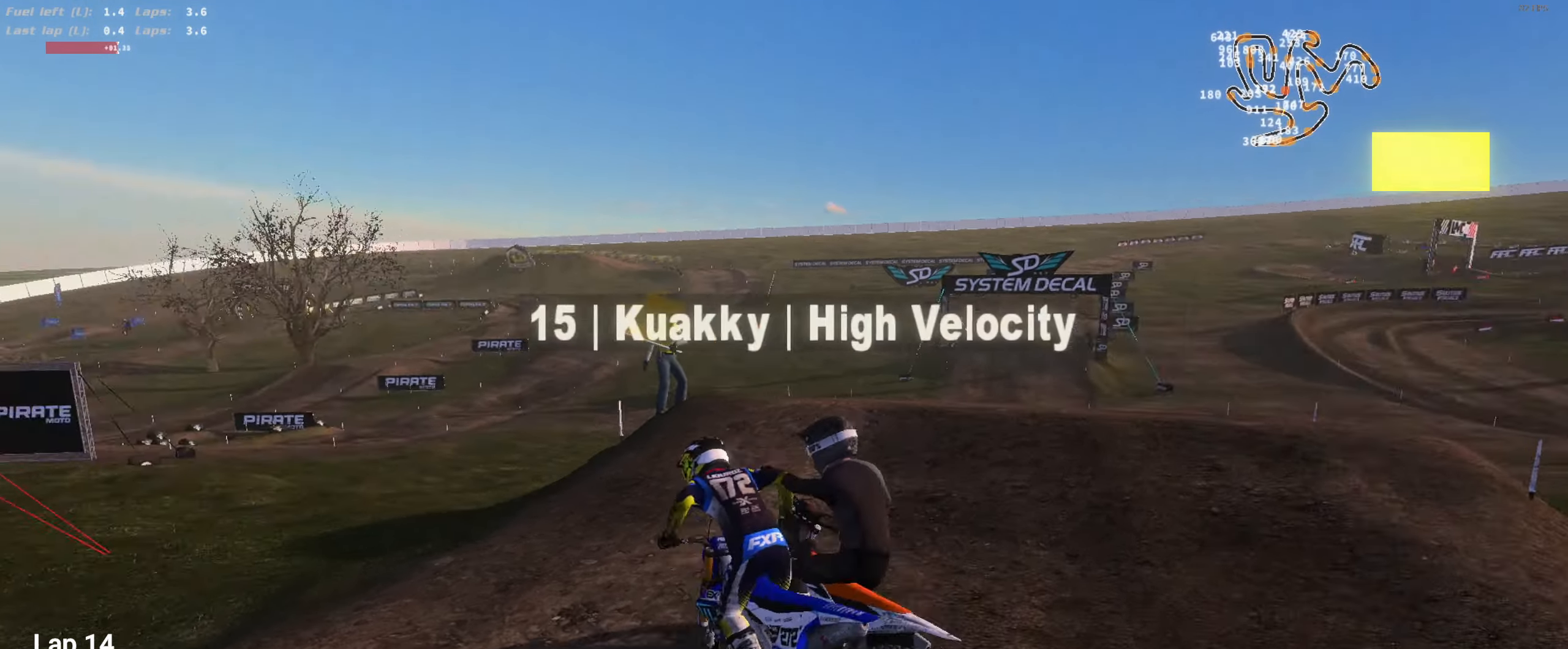
{"buttons": [], "left_stick": "right", "right_stick": "up-left", "events": [[250, "left_stick", "right"], [350, "L2", "up"], [384, "left_stick", "center"], [450, "right_stick", "up-left"], [484, "left_stick", "right"]]}
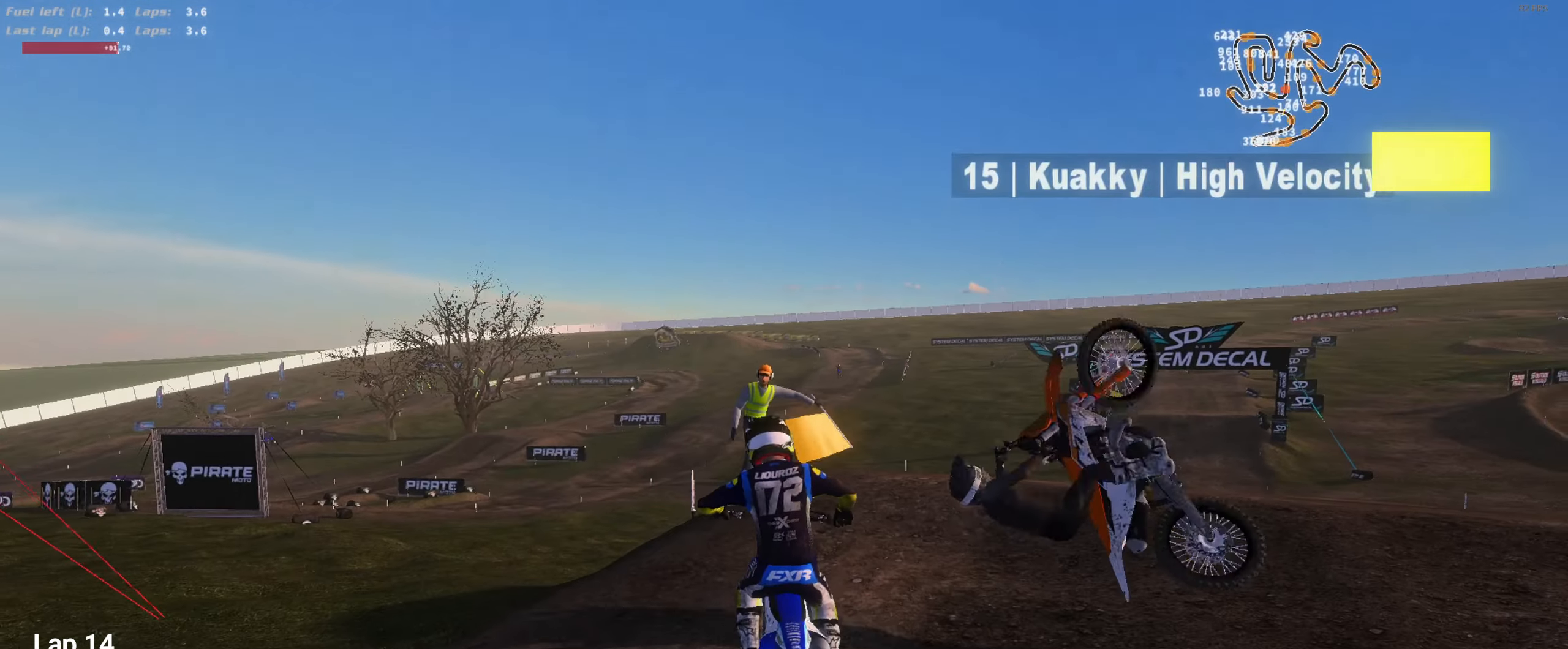
{"buttons": ["R2"], "left_stick": "right", "right_stick": "up-left", "events": [[50, "R2", "down"], [84, "left_stick", "center"], [417, "left_stick", "right"]]}
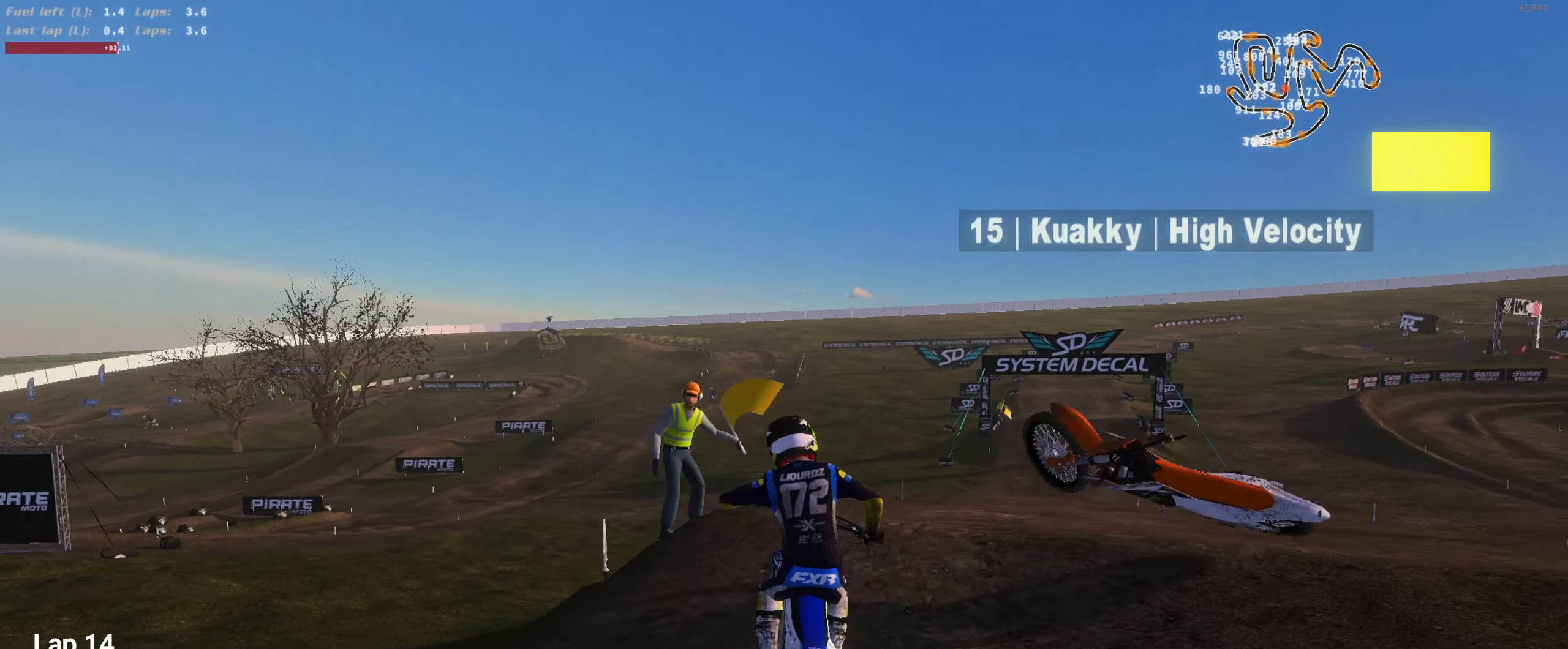
{"buttons": ["R2"], "left_stick": "right", "right_stick": "up-left", "events": [[50, "left_stick", "center"], [150, "left_stick", "right"], [284, "left_stick", "center"], [417, "left_stick", "right"]]}
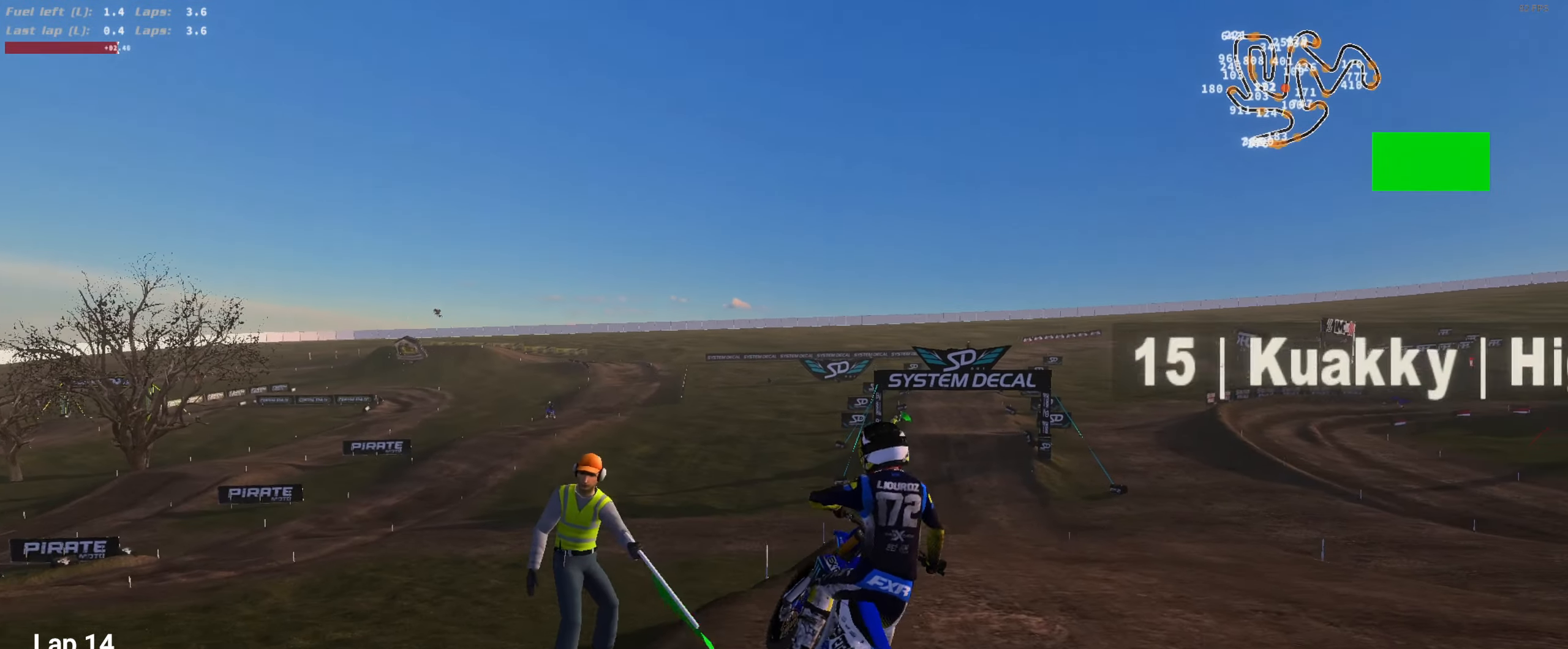
{"buttons": ["R2"], "left_stick": "left", "right_stick": "up", "events": [[17, "left_stick", "center"], [17, "right_stick", "left"], [117, "right_stick", "center"], [217, "right_stick", "up"], [284, "left_stick", "left"]]}
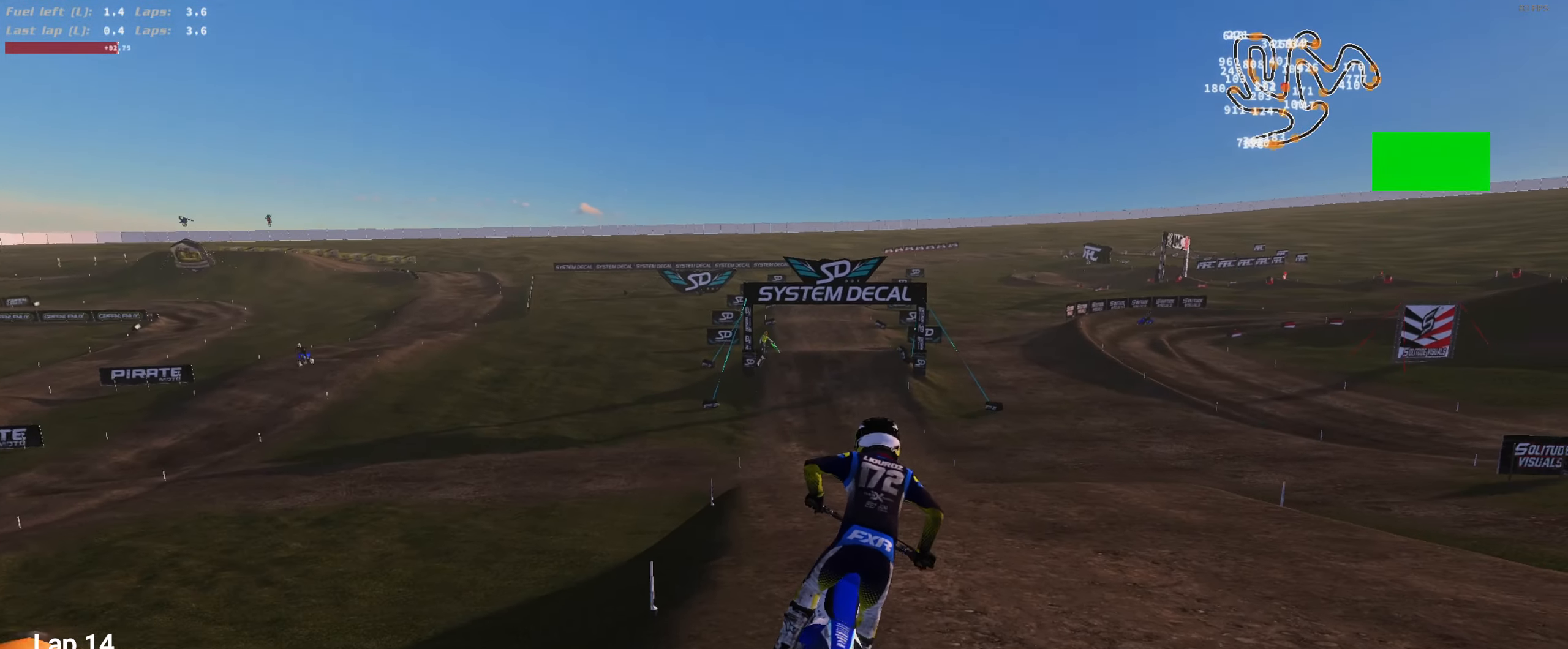
{"buttons": ["R2"], "left_stick": "left", "right_stick": "up-left", "events": [[217, "L3", "down"], [284, "L3", "up"], [317, "left_stick", "center"], [450, "right_stick", "up-left"], [484, "left_stick", "left"]]}
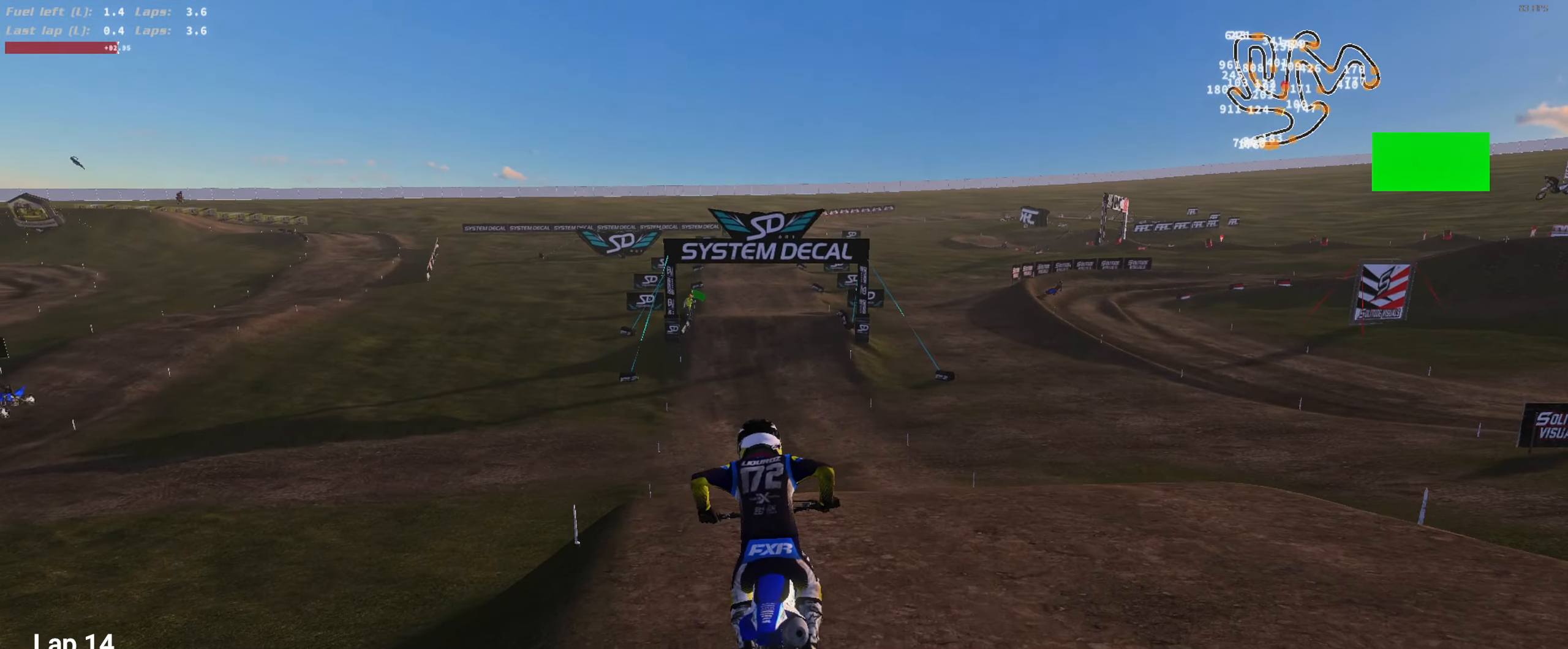
{"buttons": ["R2", "L3"], "left_stick": "center", "right_stick": "down-right", "events": [[84, "left_stick", "center"], [217, "left_stick", "left"], [317, "left_stick", "center"], [317, "right_stick", "center"], [350, "R1", "down"], [384, "right_stick", "down"], [450, "right_stick", "down-right"], [484, "L3", "down"], [484, "R1", "up"]]}
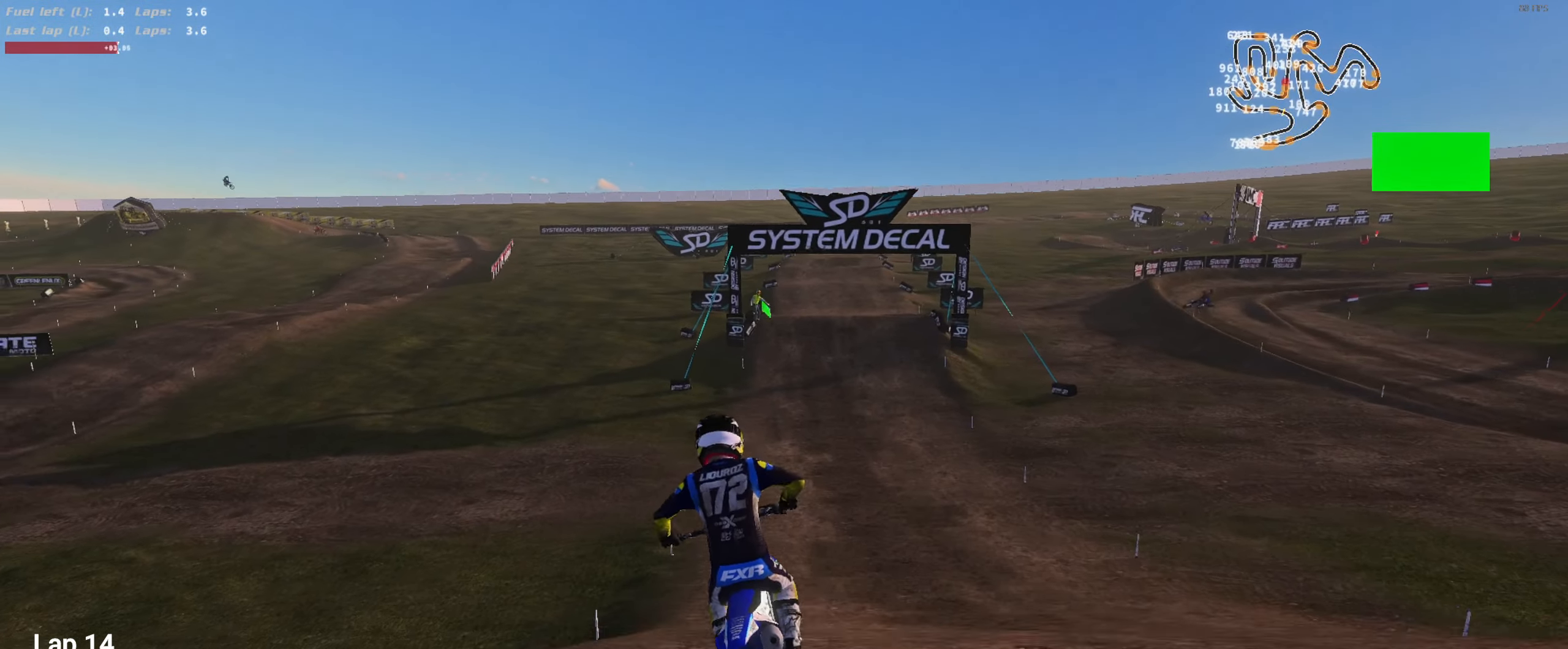
{"buttons": ["R2"], "left_stick": "center", "right_stick": "up", "events": [[17, "left_stick", "right"], [50, "L3", "up"], [50, "right_stick", "center"], [117, "right_stick", "up"], [284, "left_stick", "center"]]}
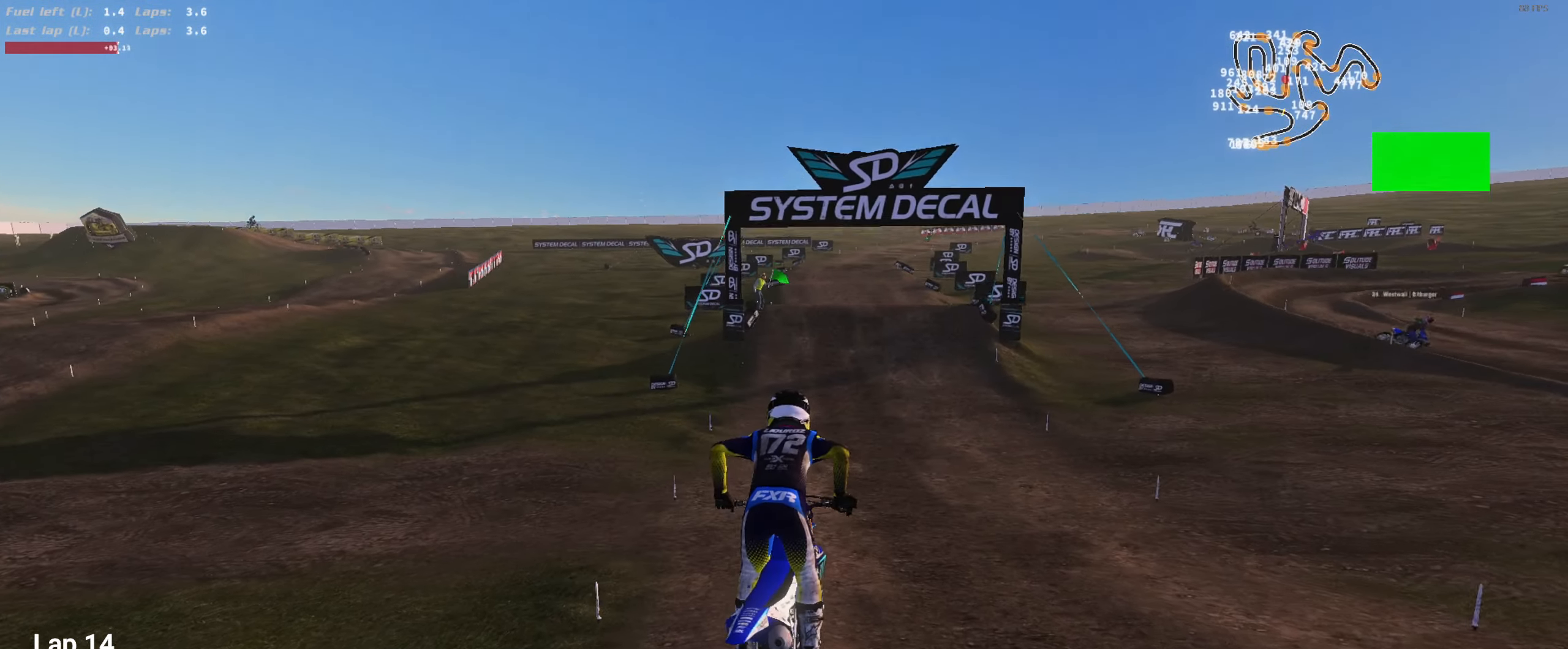
{"buttons": ["R2"], "left_stick": "center", "right_stick": "up", "events": [[17, "left_stick", "right"], [117, "left_stick", "center"], [316, "left_stick", "right"], [416, "left_stick", "center"]]}